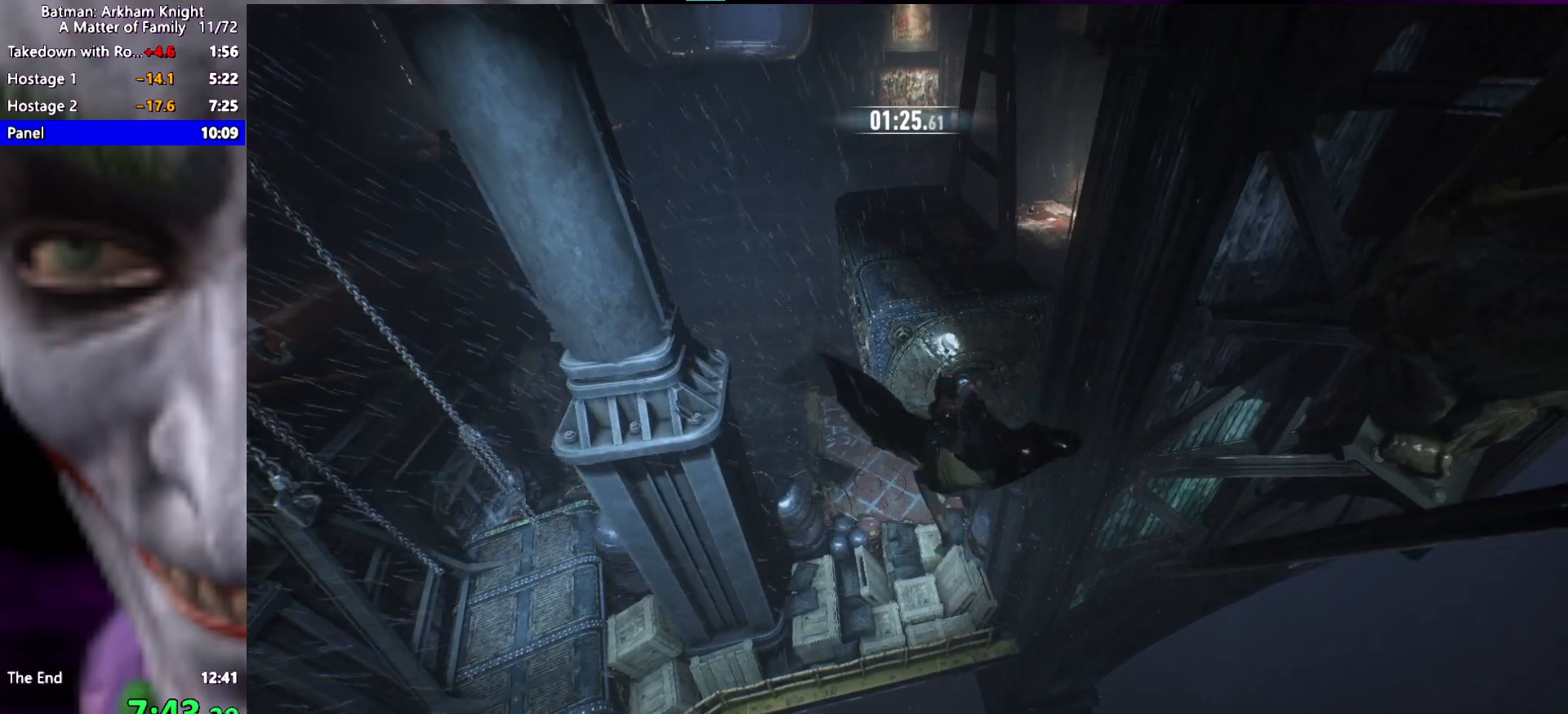
Gameplay with keyboard and mouse; each line is a JSON object with the keys held at the frame after it. "events" lists presses ("down") and releases ("up") of "1", "2", "3", "4", "5", "a", "alt", "c", "caps_lock", "ctrl", "d", "e", "f", "g", "q", "r", "s", "shift", "space", "t", "tab", "v", "w", "x" and "z" between this image and that frame as [ms after this image, input, new state], when the widget could be followed in between. No other keys are recorded. Mouse buttons are not recorded. Not read: mouse_move.
{"keys": [], "events": [[117, "space", "up"], [217, "d", "down"], [217, "space", "down"], [300, "d", "up"], [300, "space", "up"]]}
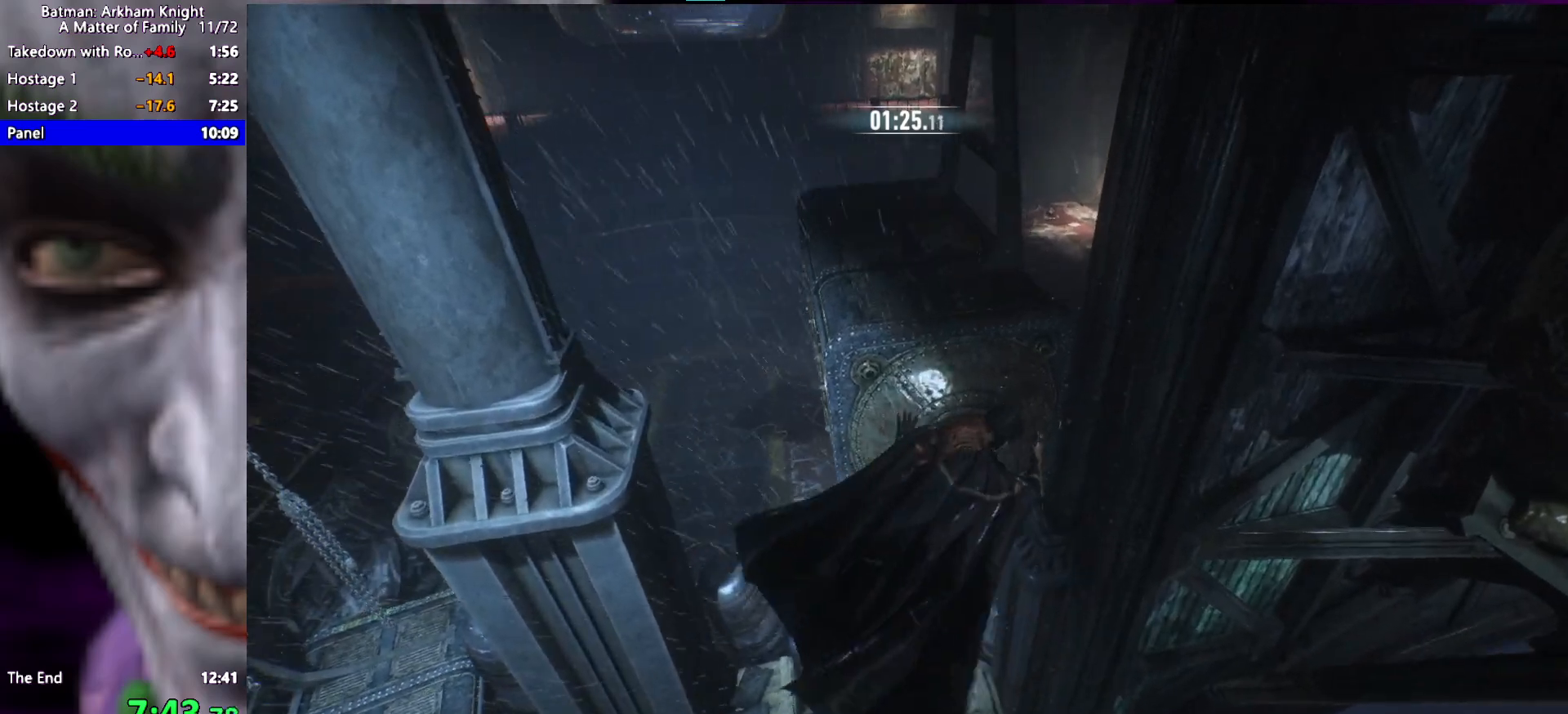
{"keys": [], "events": [[233, "f", "down"], [317, "f", "up"], [367, "f", "down"], [467, "f", "up"]]}
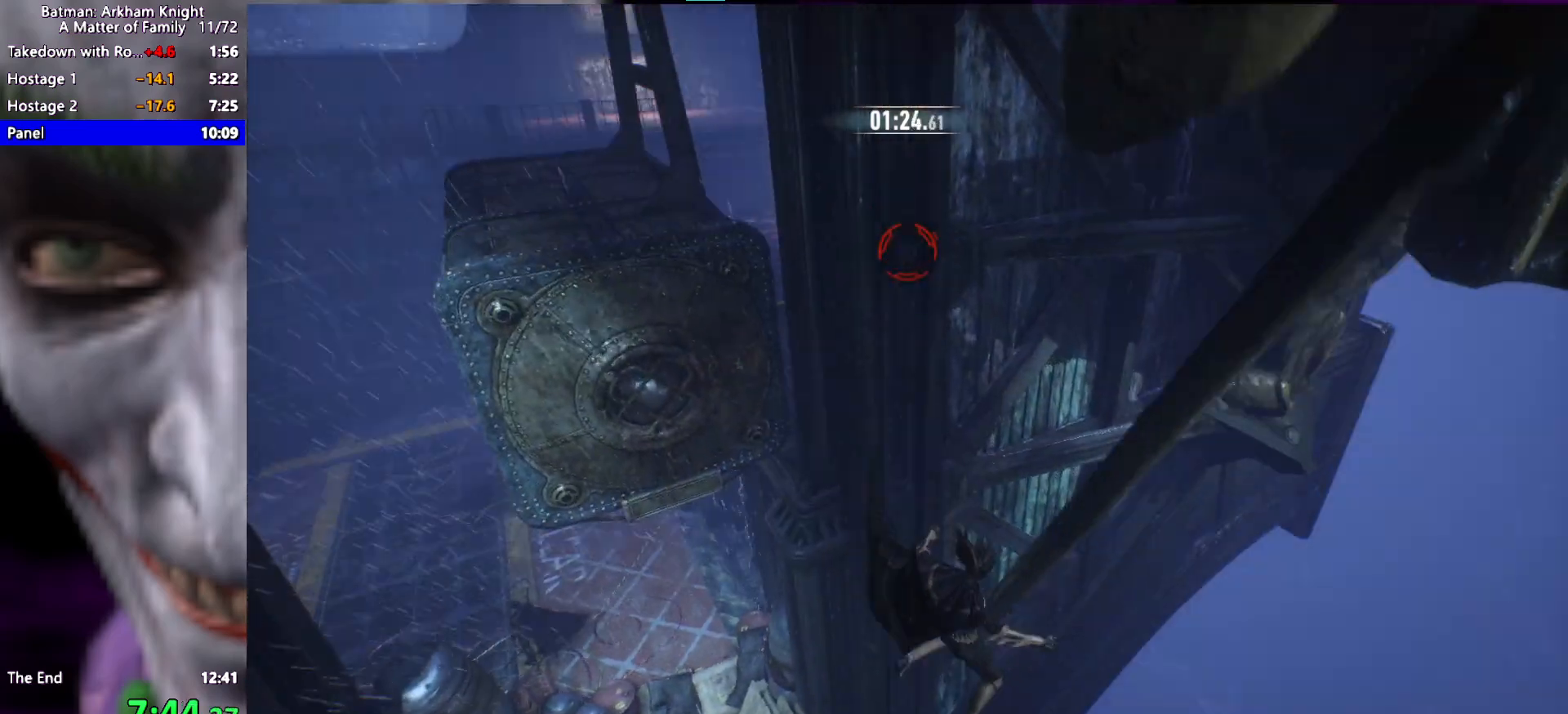
{"keys": ["f"], "events": [[17, "f", "down"], [50, "f", "up"], [150, "f", "down"], [200, "f", "up"], [283, "f", "down"], [333, "f", "up"], [433, "f", "down"]]}
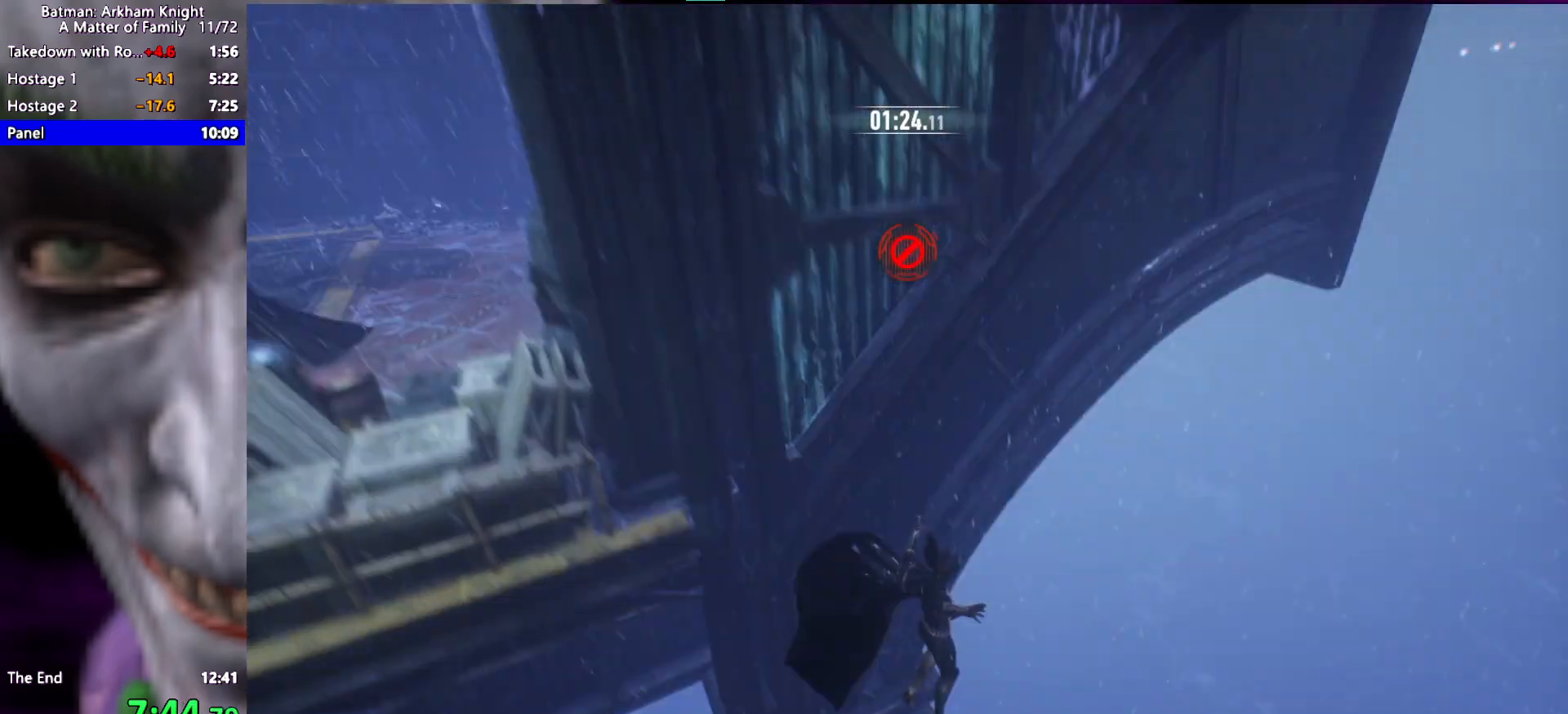
{"keys": ["space"], "events": [[67, "f", "up"], [117, "f", "down"], [350, "f", "up"], [350, "space", "down"]]}
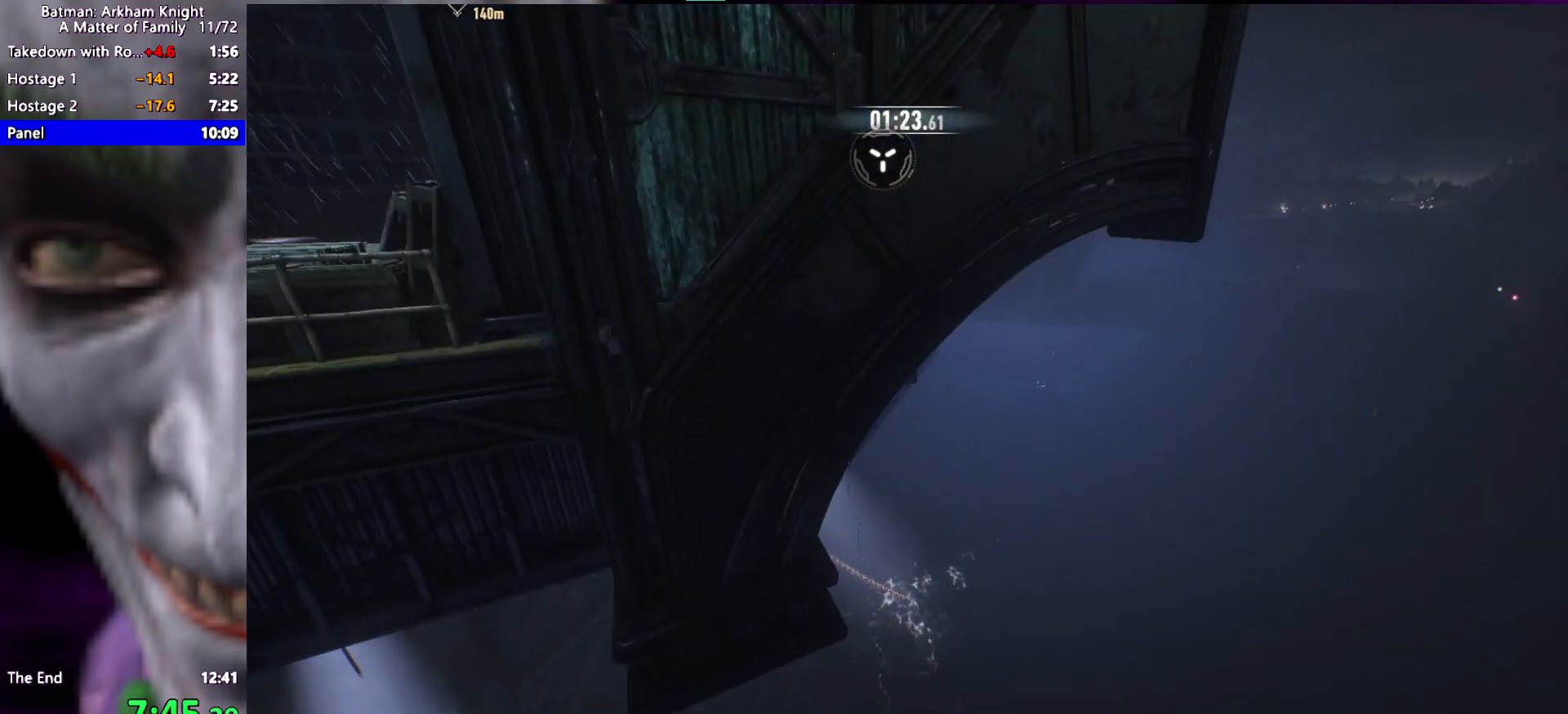
{"keys": ["ctrl", "space"], "events": [[367, "ctrl", "down"]]}
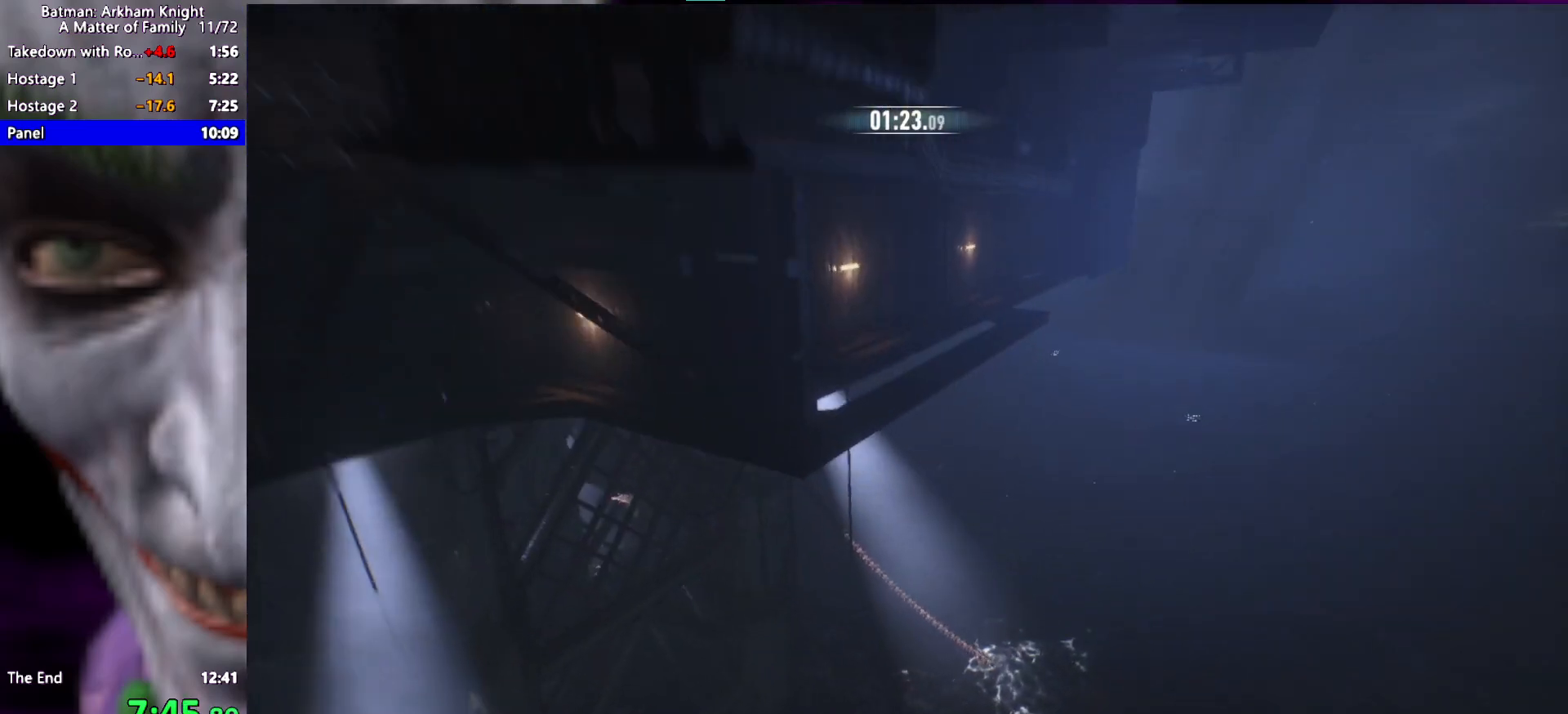
{"keys": ["ctrl", "space"], "events": []}
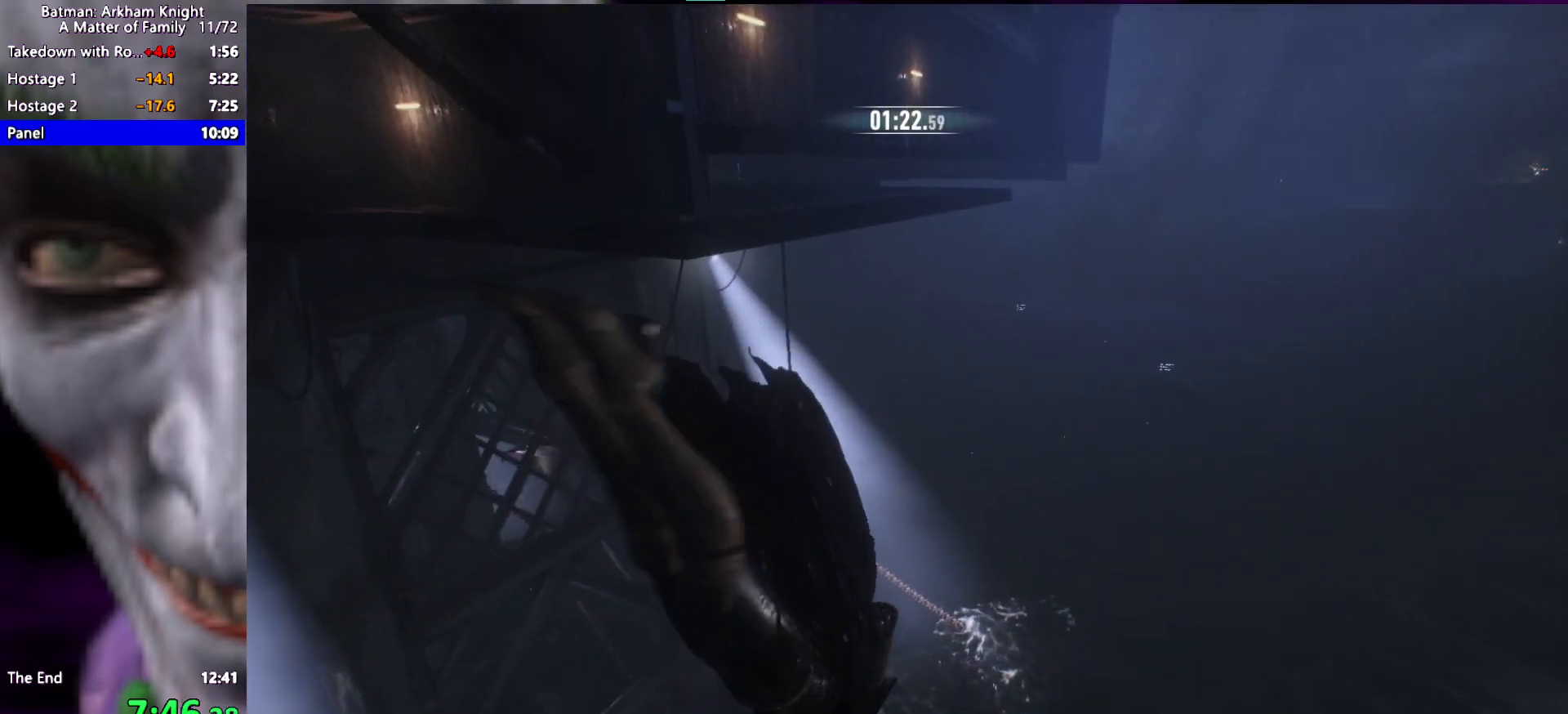
{"keys": ["ctrl", "space"], "events": []}
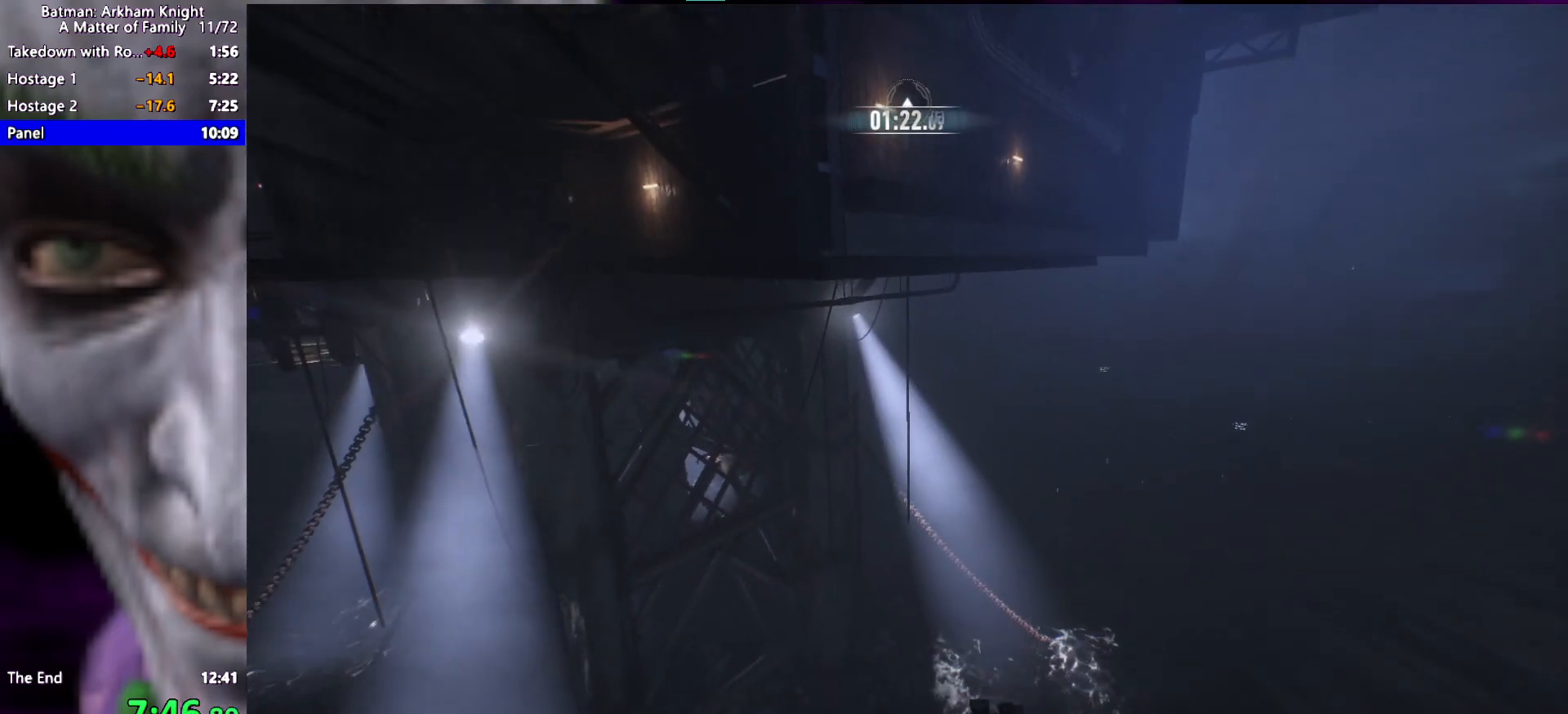
{"keys": ["ctrl", "space"], "events": []}
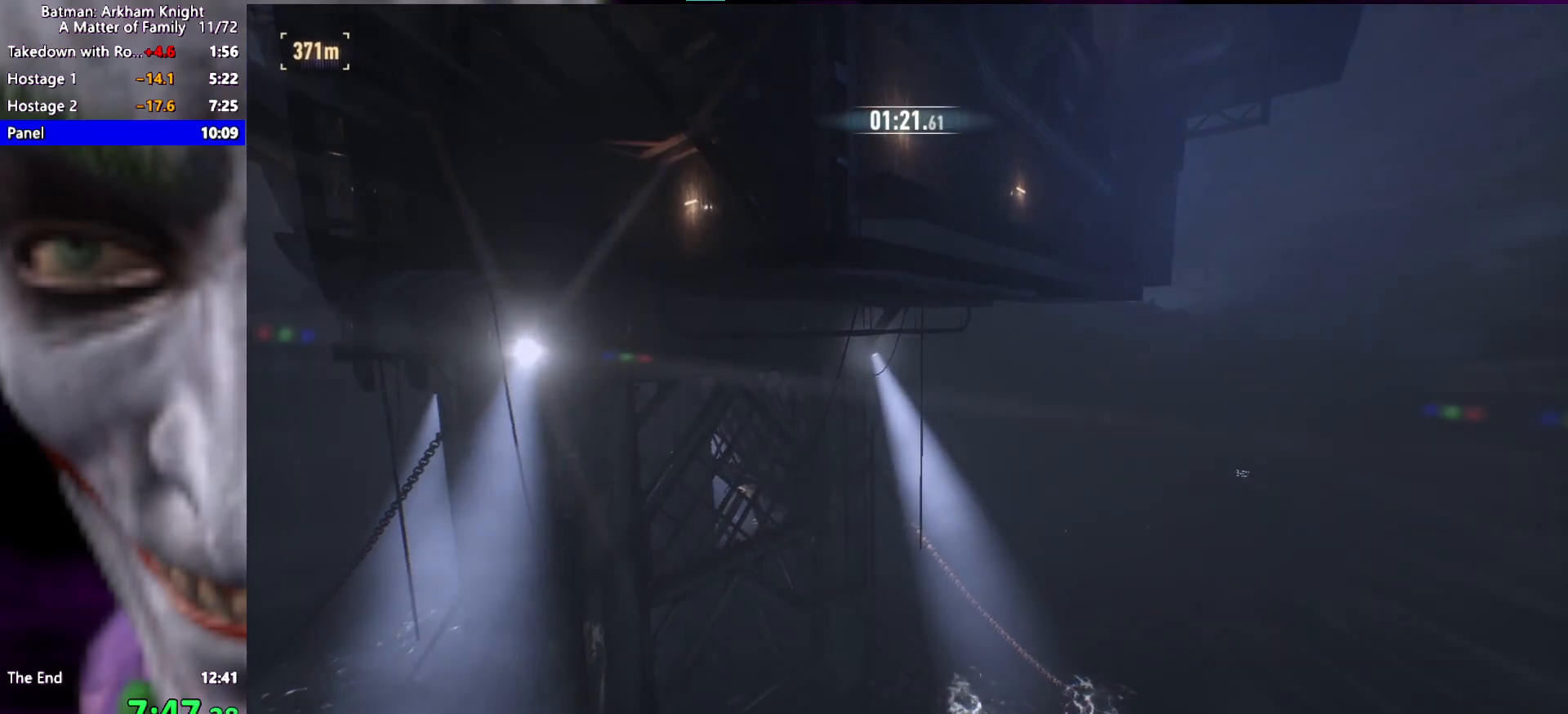
{"keys": ["ctrl", "space"], "events": []}
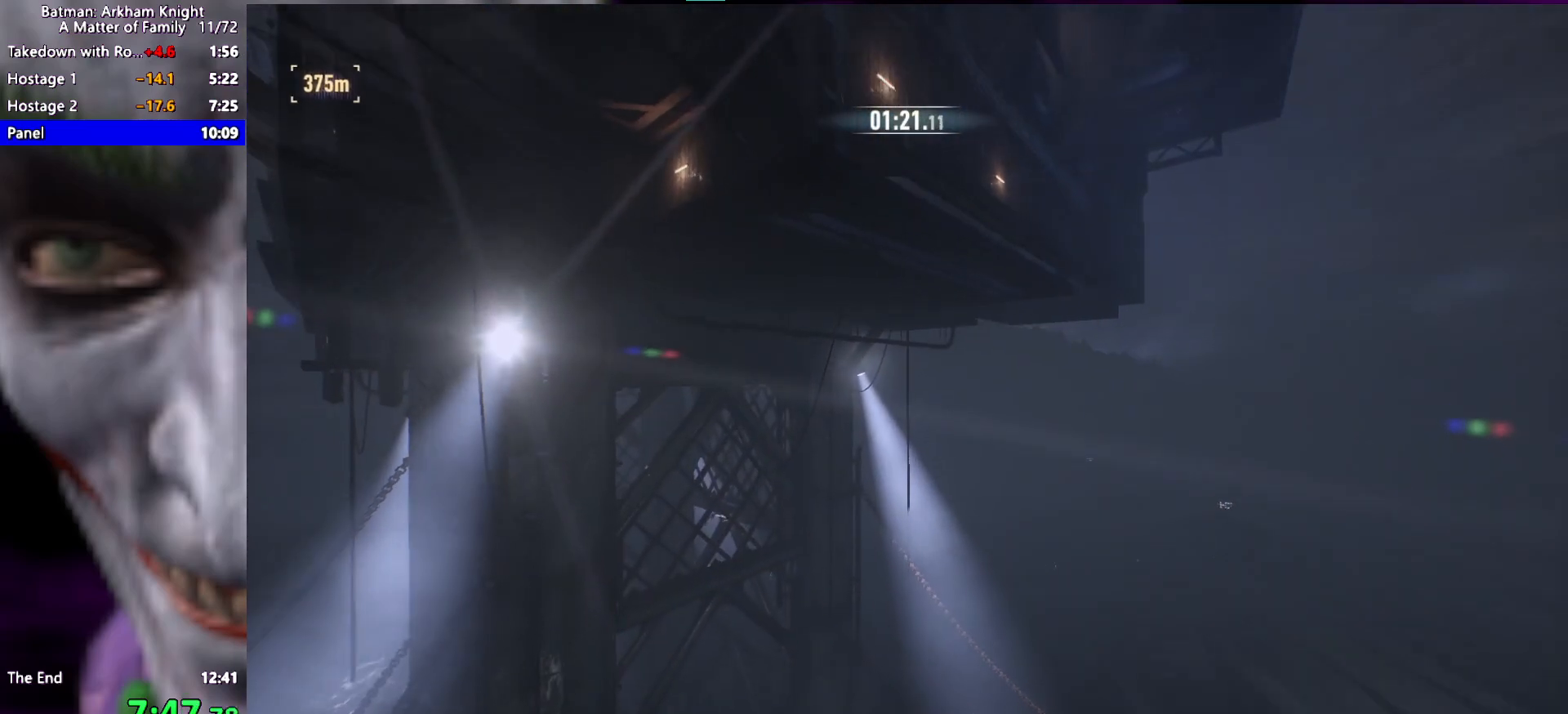
{"keys": ["space"], "events": [[400, "ctrl", "up"]]}
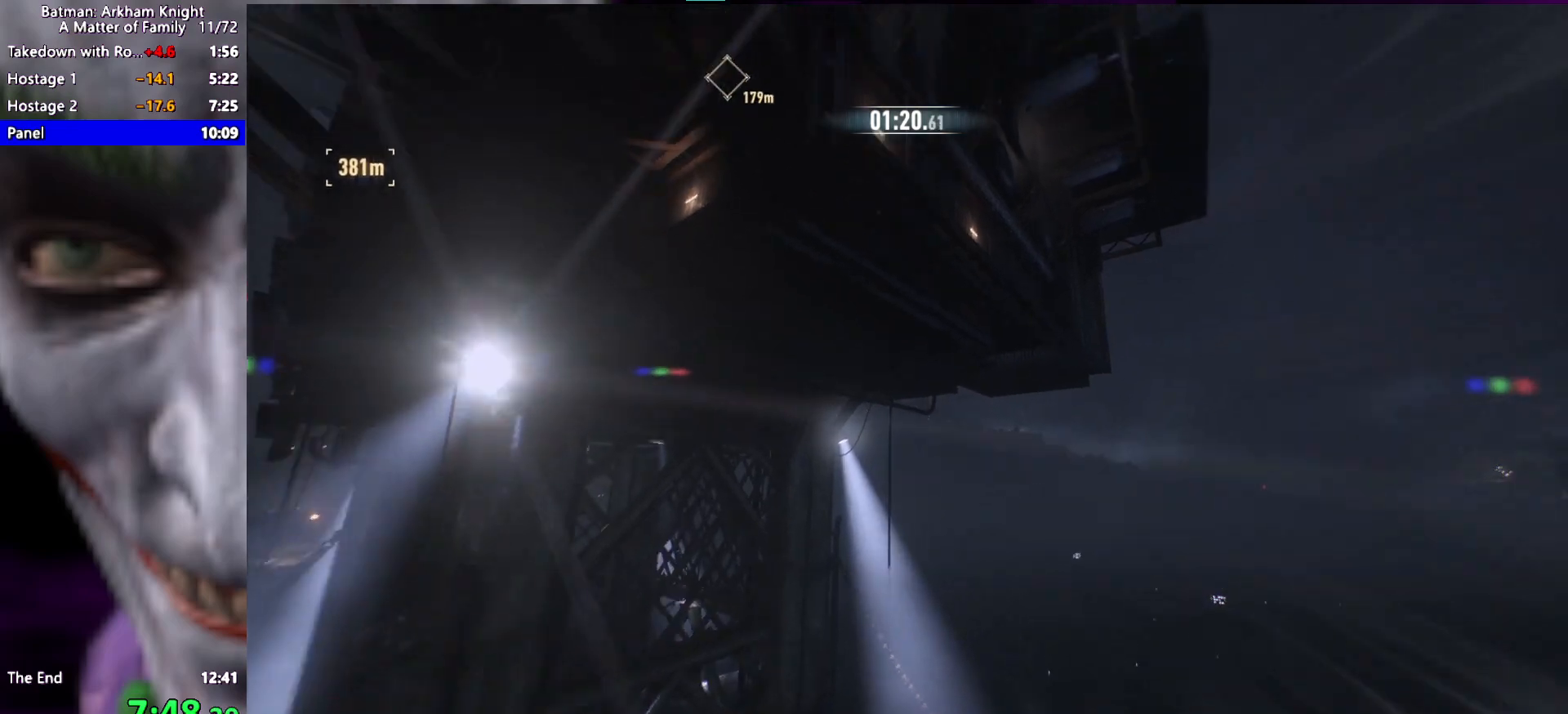
{"keys": ["space"], "events": []}
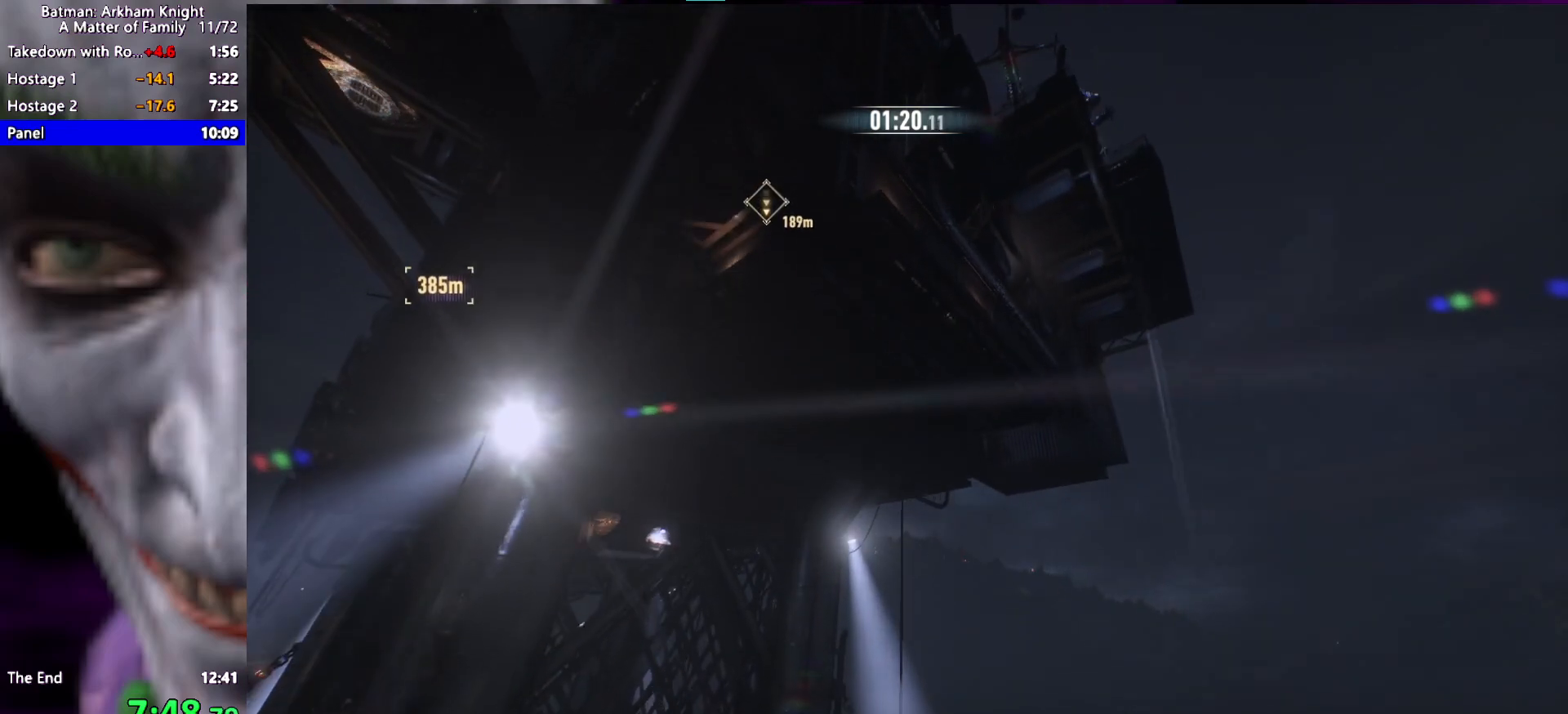
{"keys": ["space"], "events": []}
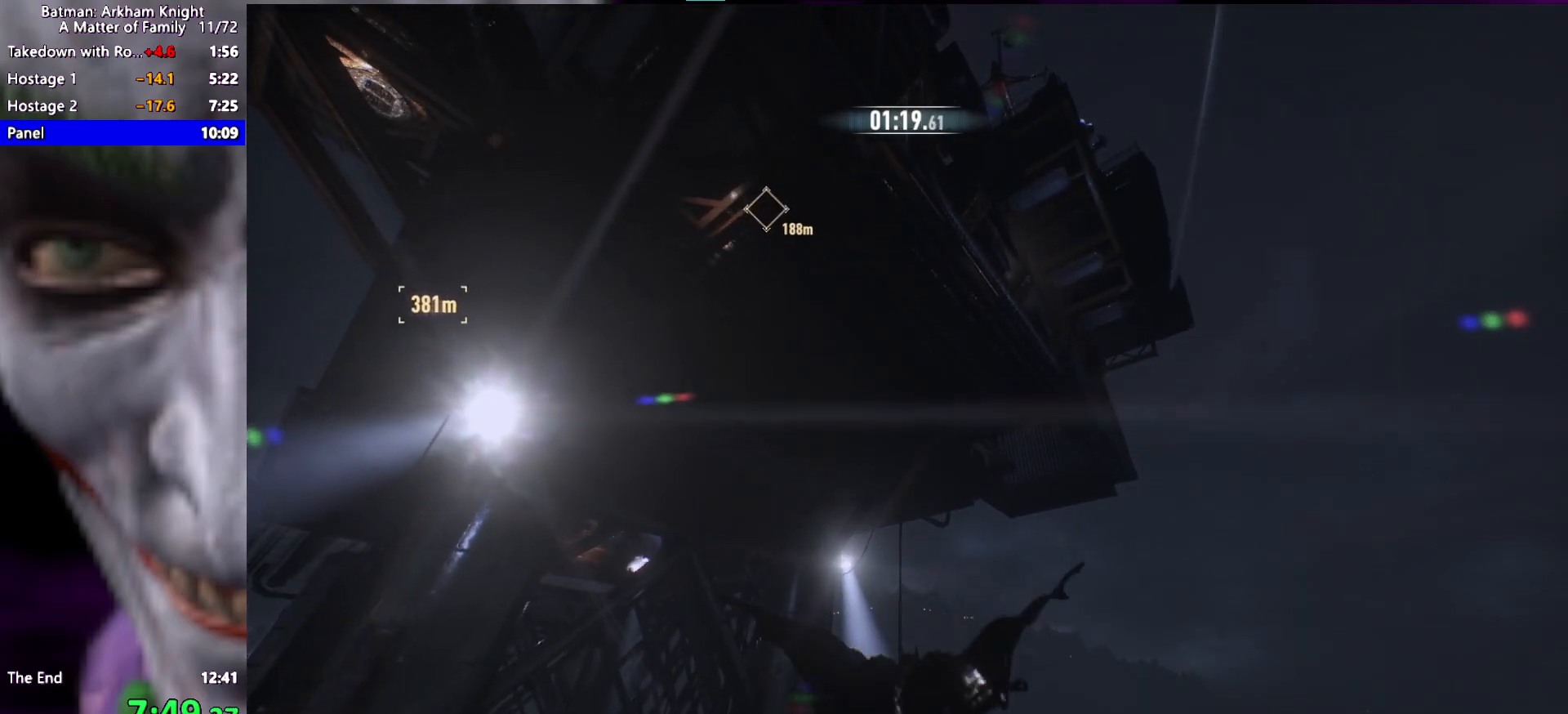
{"keys": ["space"], "events": []}
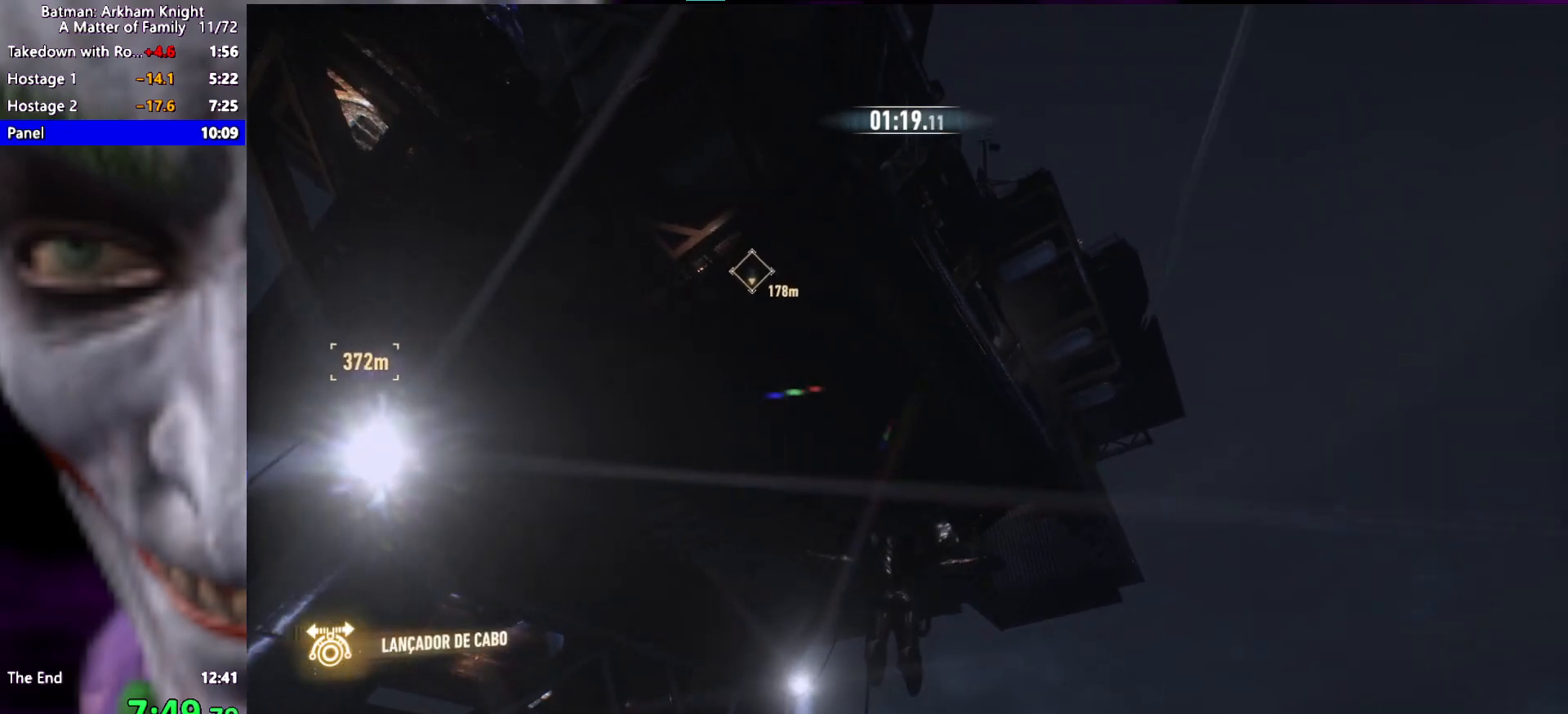
{"keys": ["space"], "events": []}
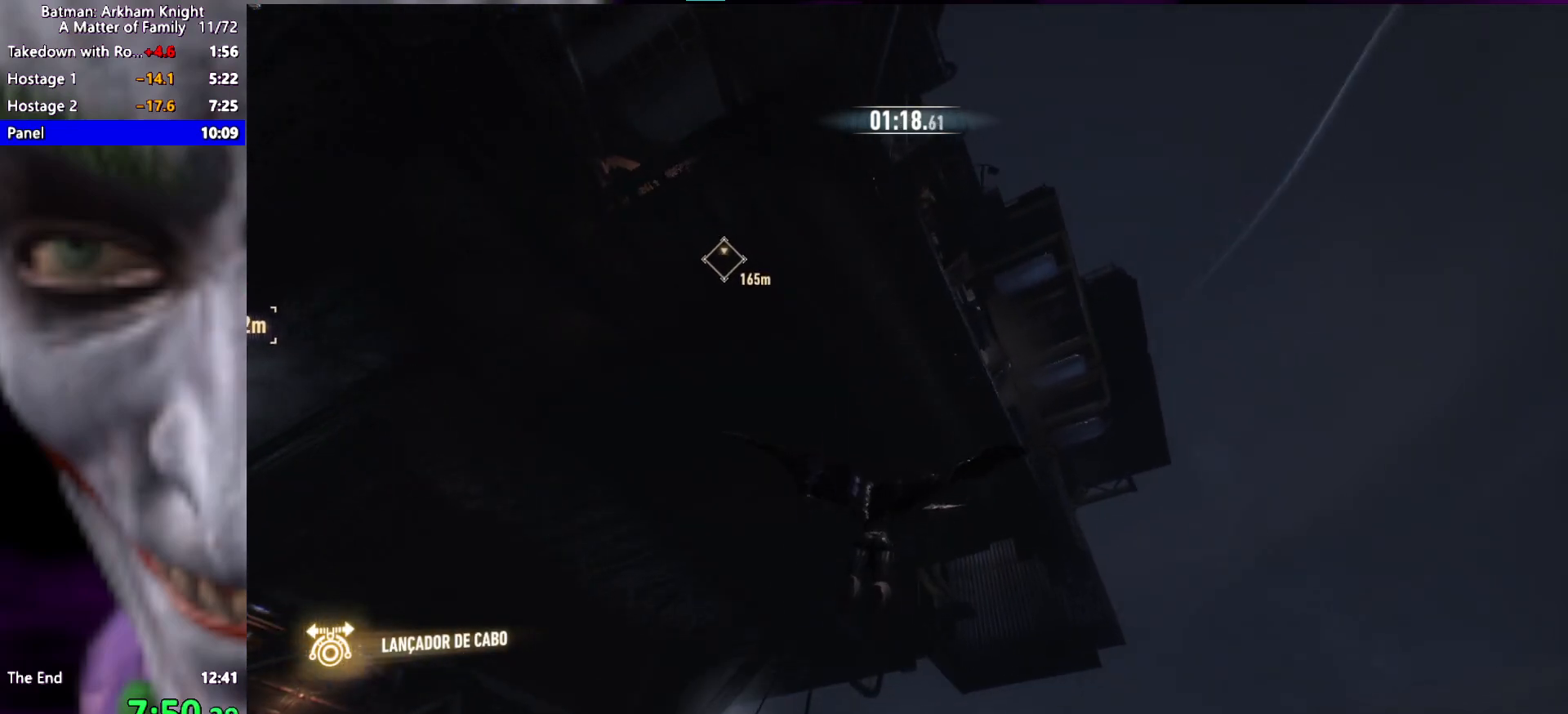
{"keys": ["space"], "events": []}
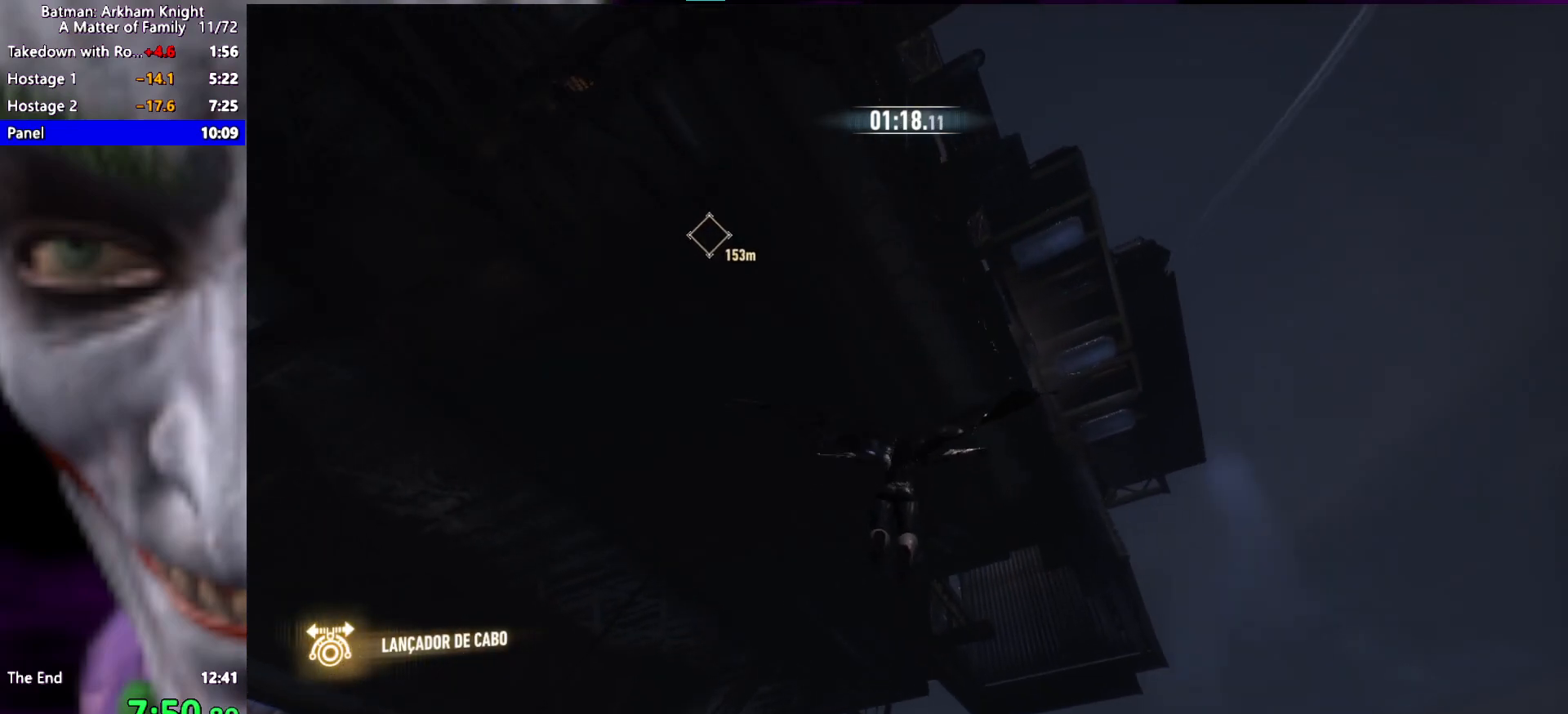
{"keys": ["space"], "events": []}
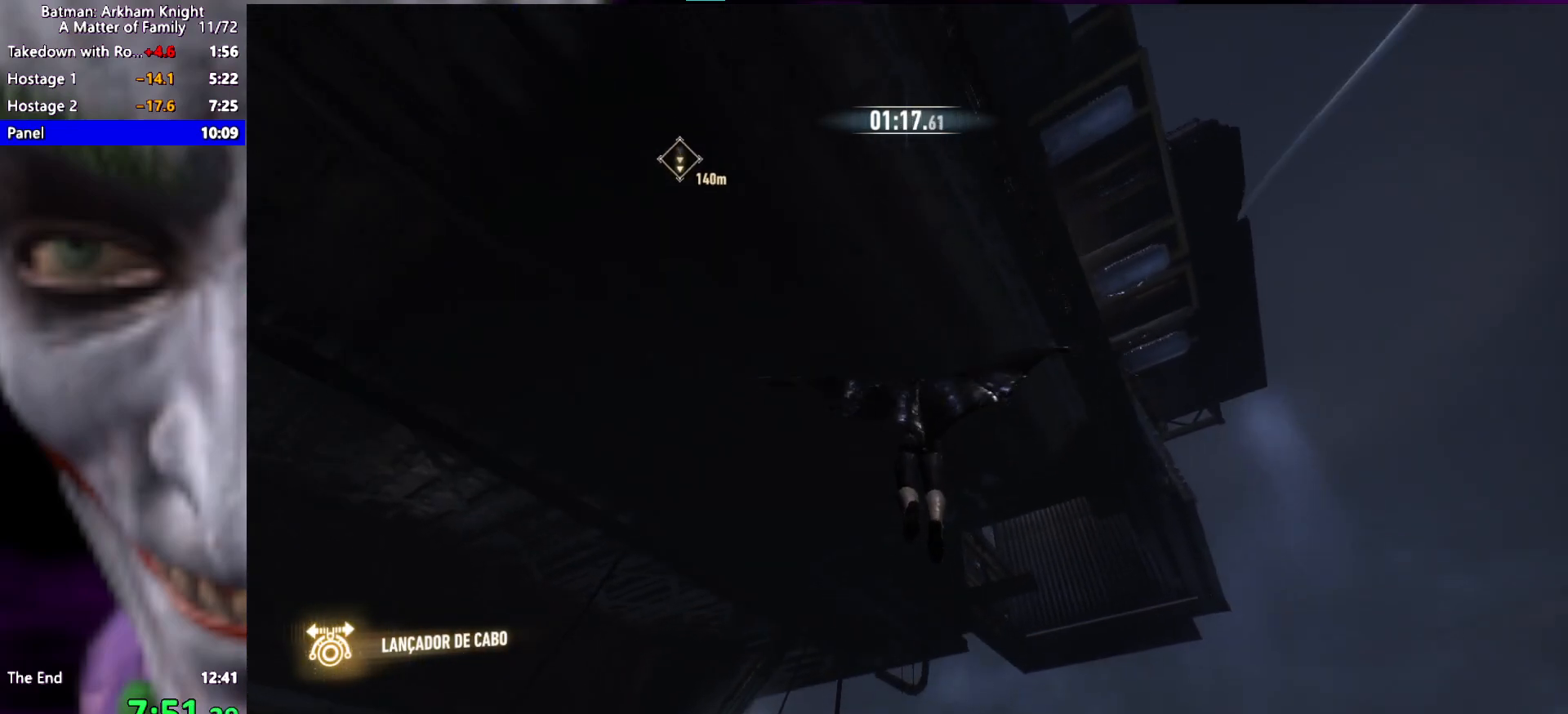
{"keys": ["space"], "events": []}
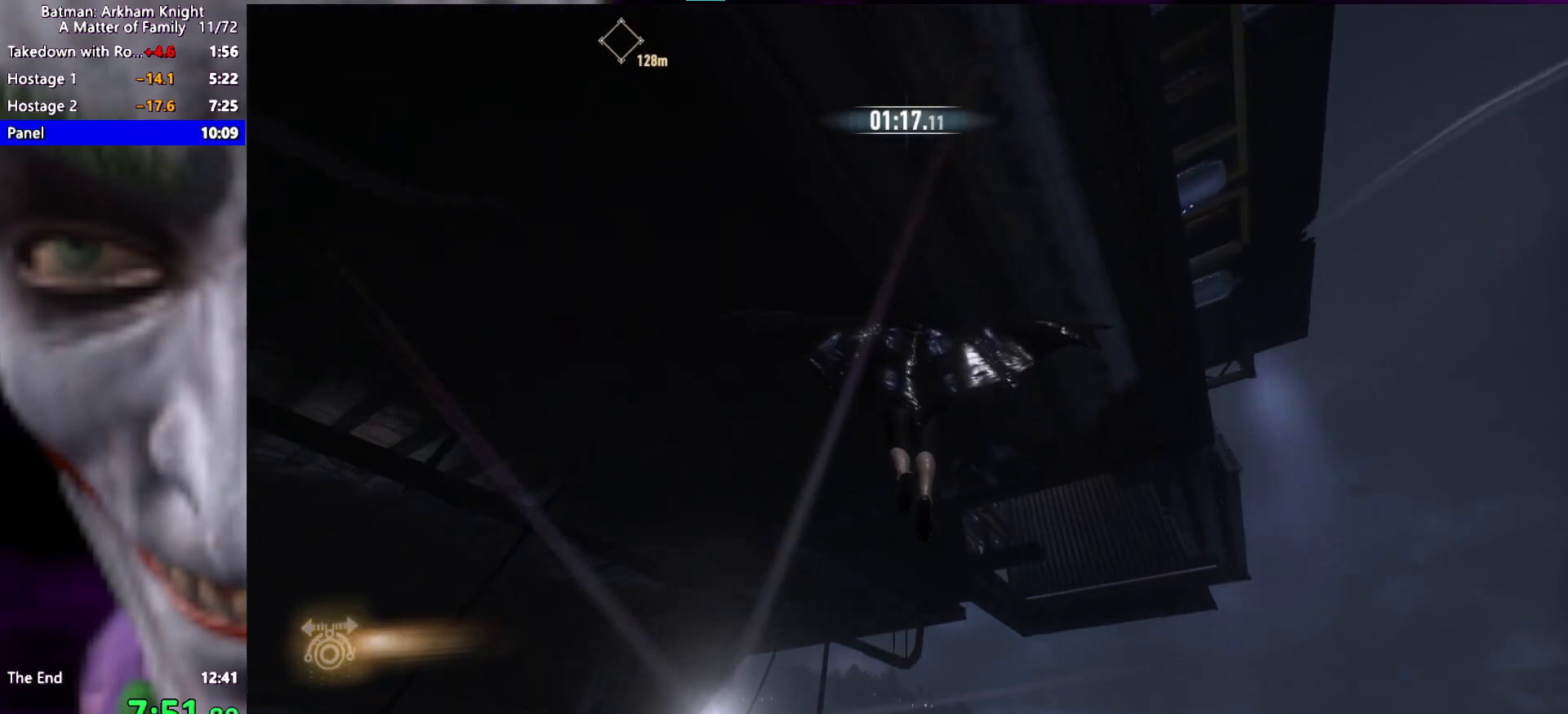
{"keys": ["space"], "events": []}
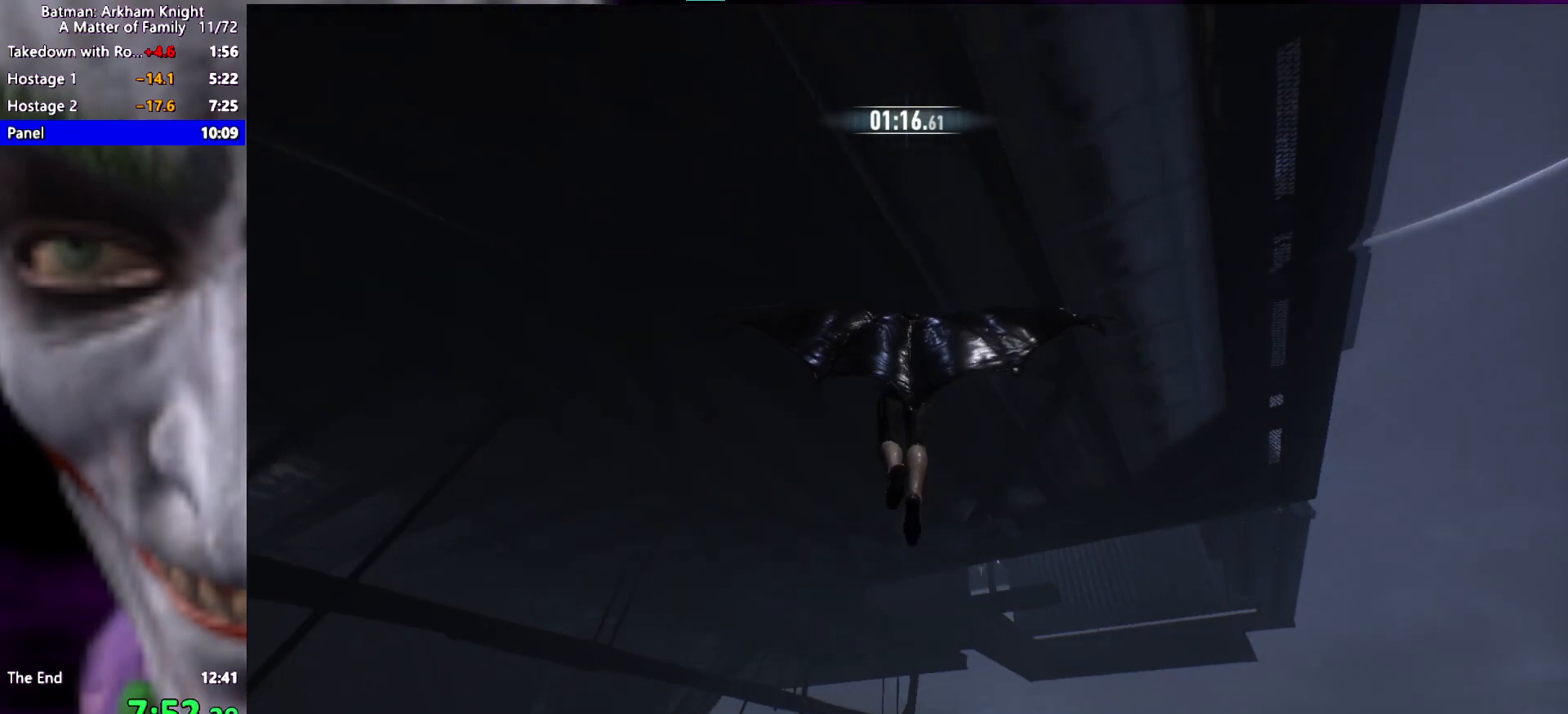
{"keys": ["space"], "events": [[217, "f", "down"], [300, "f", "up"], [400, "f", "down"], [450, "f", "up"]]}
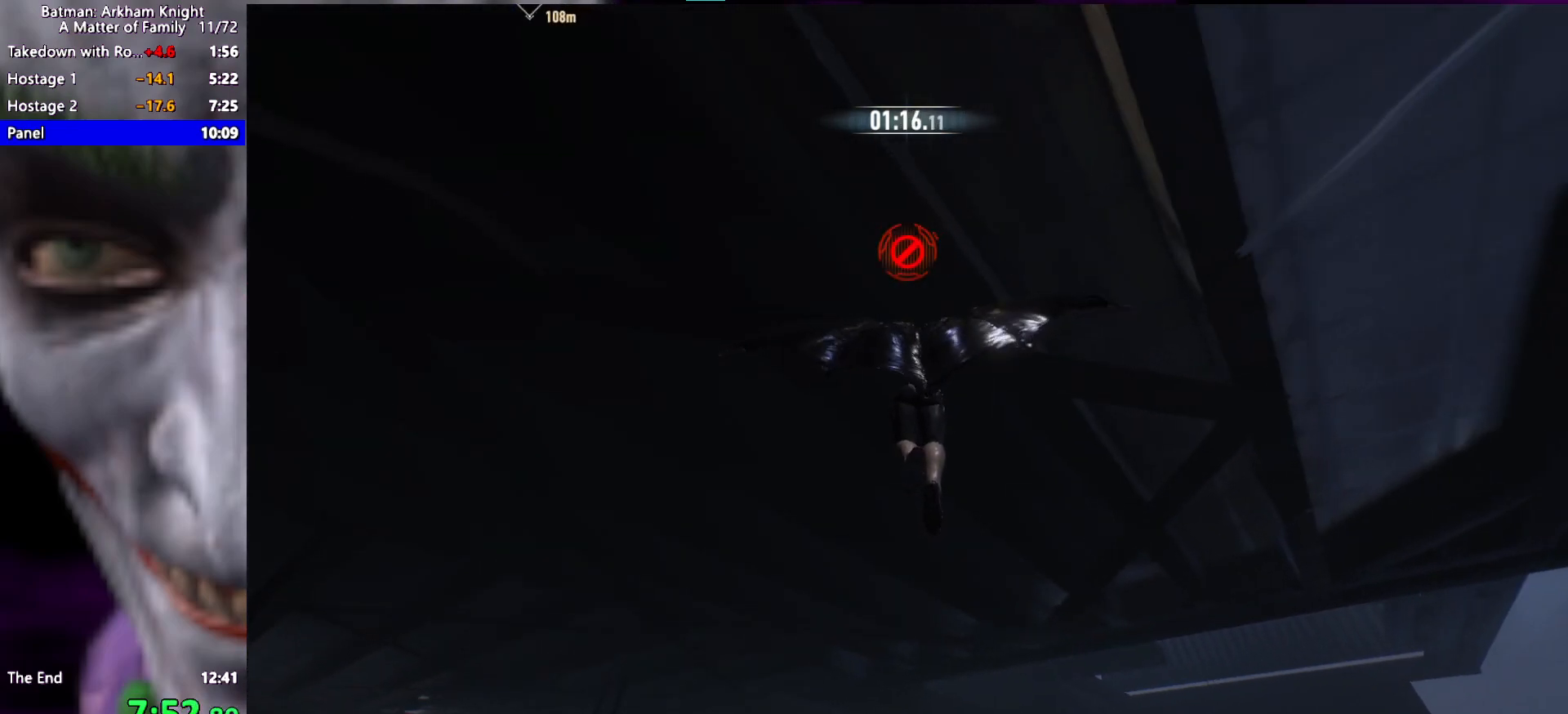
{"keys": ["f", "space"], "events": [[33, "f", "down"], [83, "f", "up"], [183, "f", "down"], [233, "f", "up"], [317, "f", "down"], [417, "f", "up"], [467, "f", "down"]]}
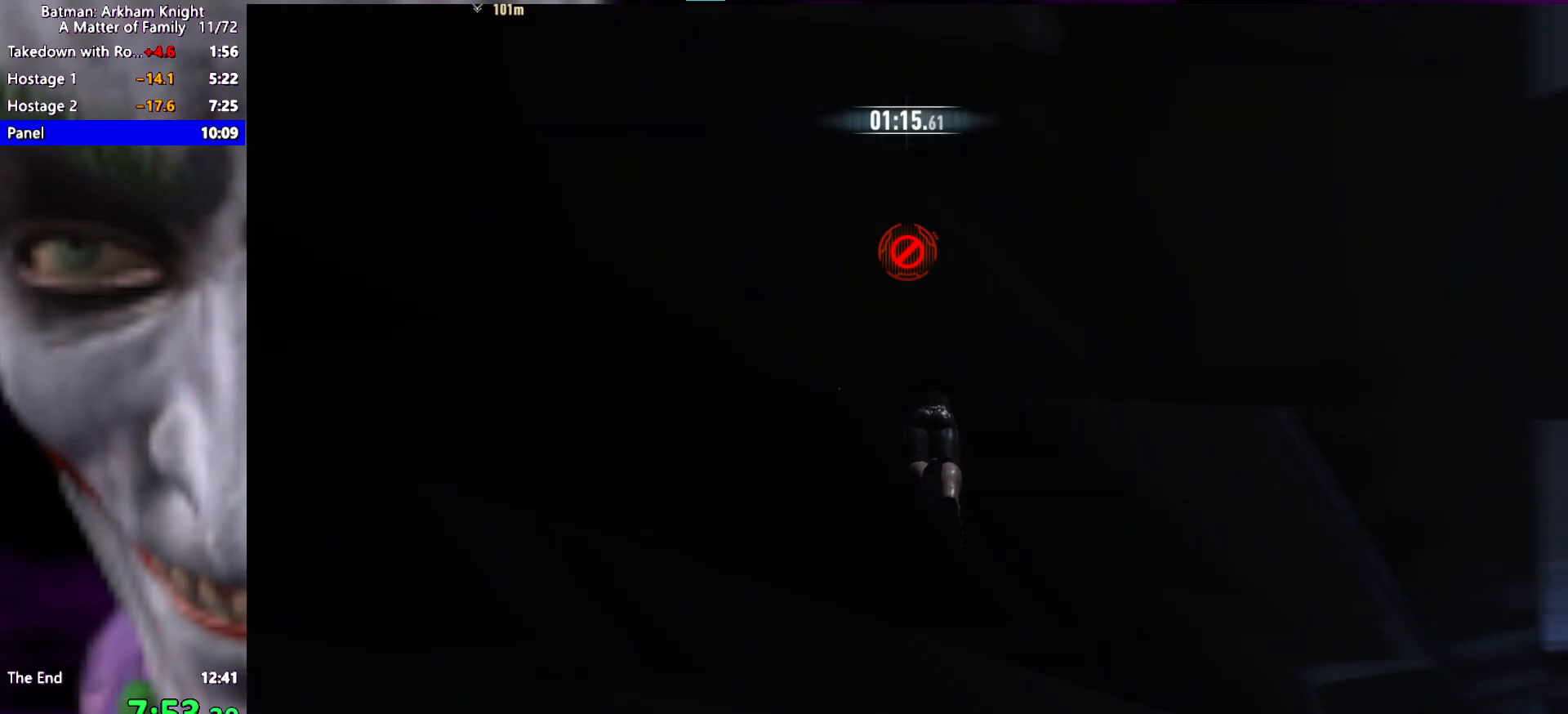
{"keys": ["space"], "events": [[67, "f", "up"], [150, "f", "down"], [200, "f", "up"], [283, "f", "down"], [333, "f", "up"], [433, "f", "down"], [483, "f", "up"]]}
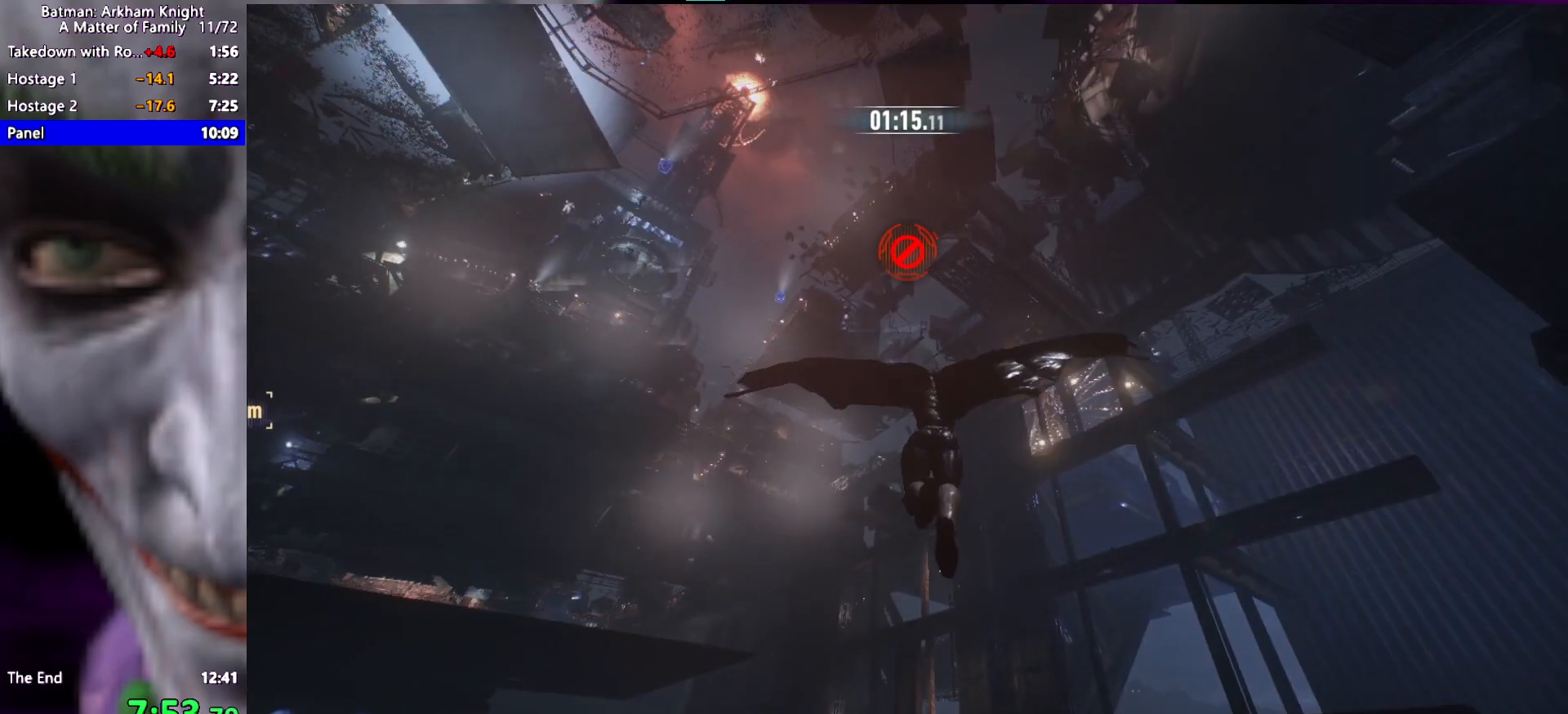
{"keys": [], "events": [[67, "f", "down"], [117, "f", "up"], [217, "f", "down"], [250, "f", "up"], [350, "space", "up"]]}